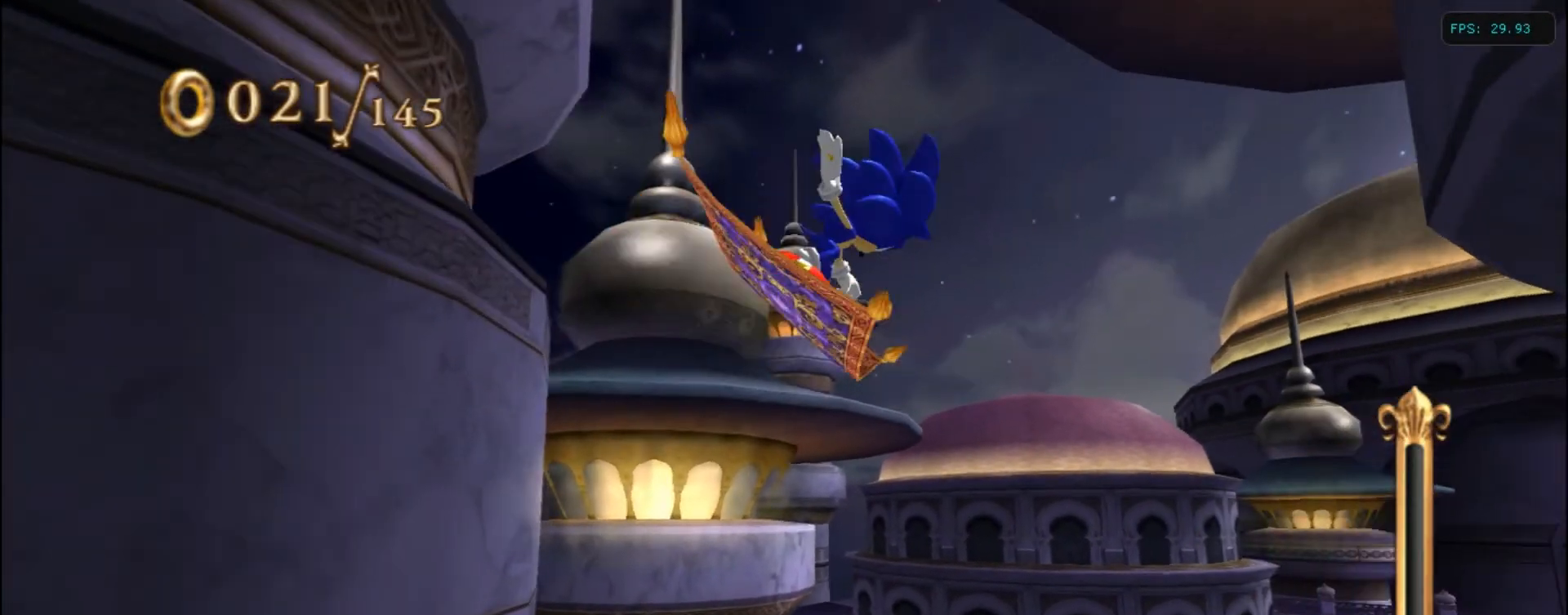
Gameplay with keyboard; each line is a JSON object with the keys held at the frame after it. "events" lists presses ("down") and releases ("up") of ".", "/", "0", "1", "2", "3", "4", "5", "6", "7", "8", "9", "a", "alt_l", "alt_r", "b", "backslash", "backspace", "c", "caps_lock", "comma", "ctrl_l", "ctrl_r", "d", "down", "e", "equals", "escape", "f", "f1", "f10", "f11", "f12", "f2", "f3", "f4", "f5", "f6", "f7", "f8", "f9", "g", "h", "i", "j", "k", "l", "lbracket", "left", "m", "minus", "n", "num0", "num1", "num2", "num3", "num4", "num5", "num6", "num7", "num8", "num9", "o", "p", "q", "quote", "r", "rbracket", "return", "right", "s", "semicolon", "shift_l", "shift_r", "space", "super", "t", "tab", "tilde", "u", "up", "v", "w", "x", "y" and "z" between this image and that frame as [ms after this image, input, new state], when the widget could be followed in between. No other keys are recorded. Mouse input is not recorded.
{"keys": ["right"], "events": [[17, "down", "up"], [84, "left", "up"], [117, "right", "down"], [217, "down", "down"], [234, "left", "down"], [234, "right", "up"], [284, "down", "up"], [384, "left", "up"], [484, "right", "down"]]}
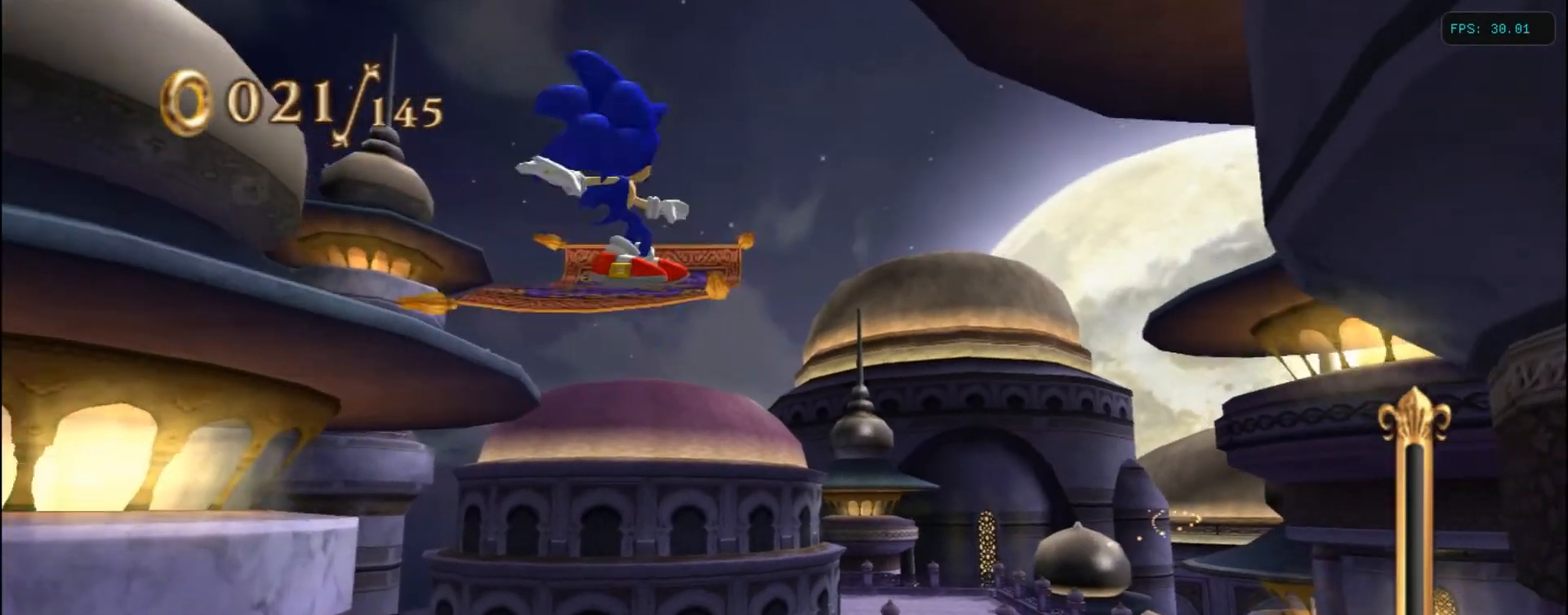
{"keys": ["right"], "events": [[67, "right", "up"], [84, "left", "down"], [234, "left", "up"], [317, "right", "down"]]}
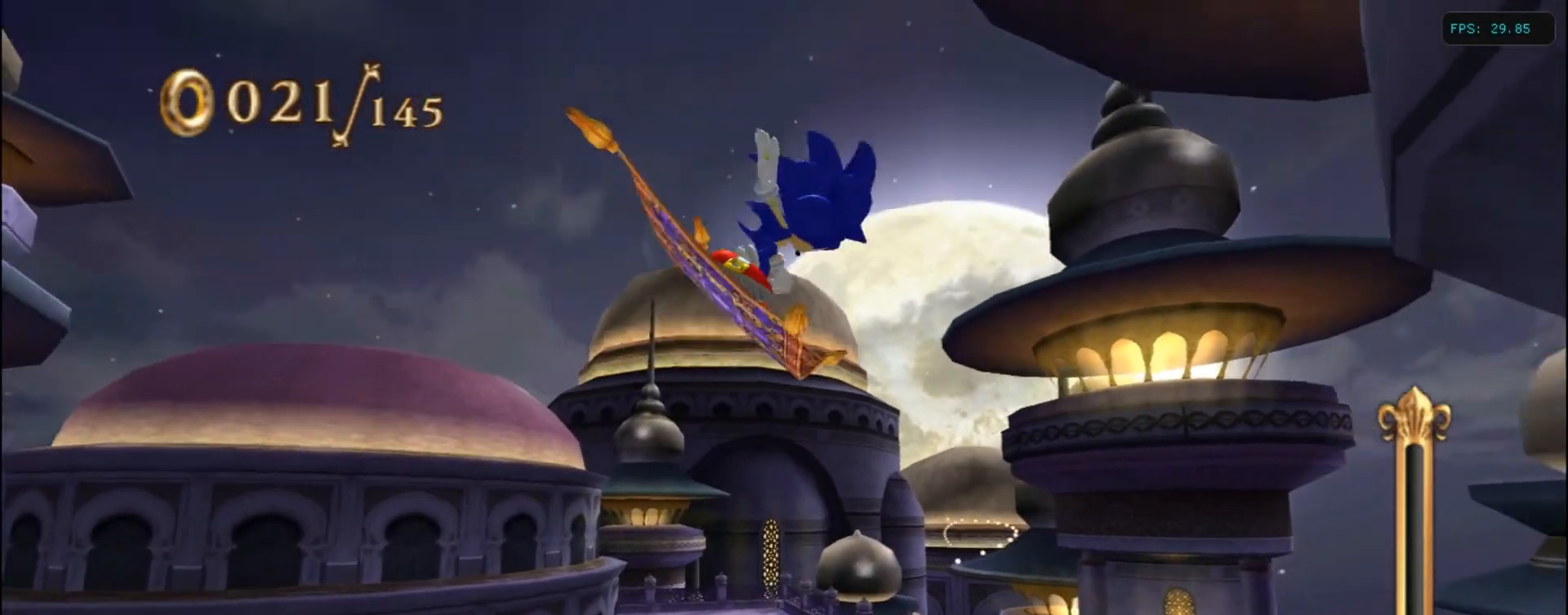
{"keys": ["left"], "events": [[34, "right", "up"], [384, "left", "down"]]}
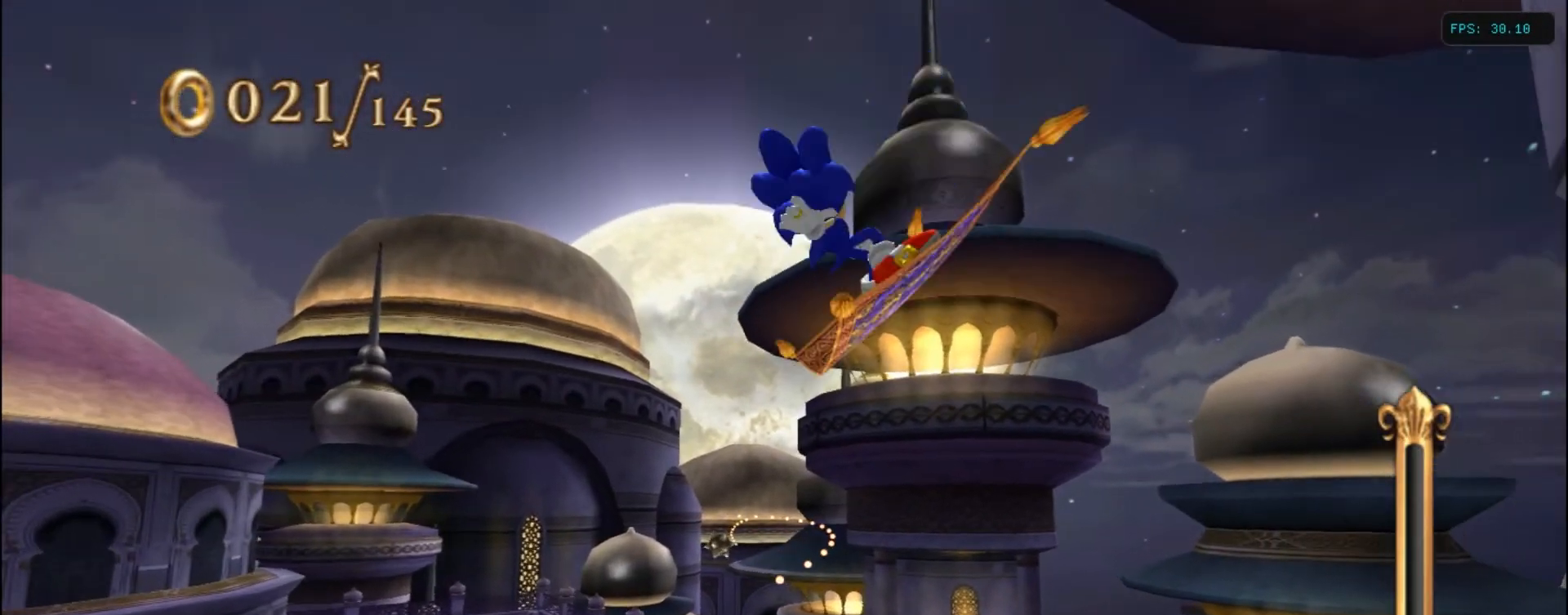
{"keys": ["right"], "events": [[67, "left", "up"], [134, "right", "down"], [234, "down", "down"], [284, "down", "up"], [284, "left", "down"], [284, "right", "up"], [384, "left", "up"], [417, "right", "down"]]}
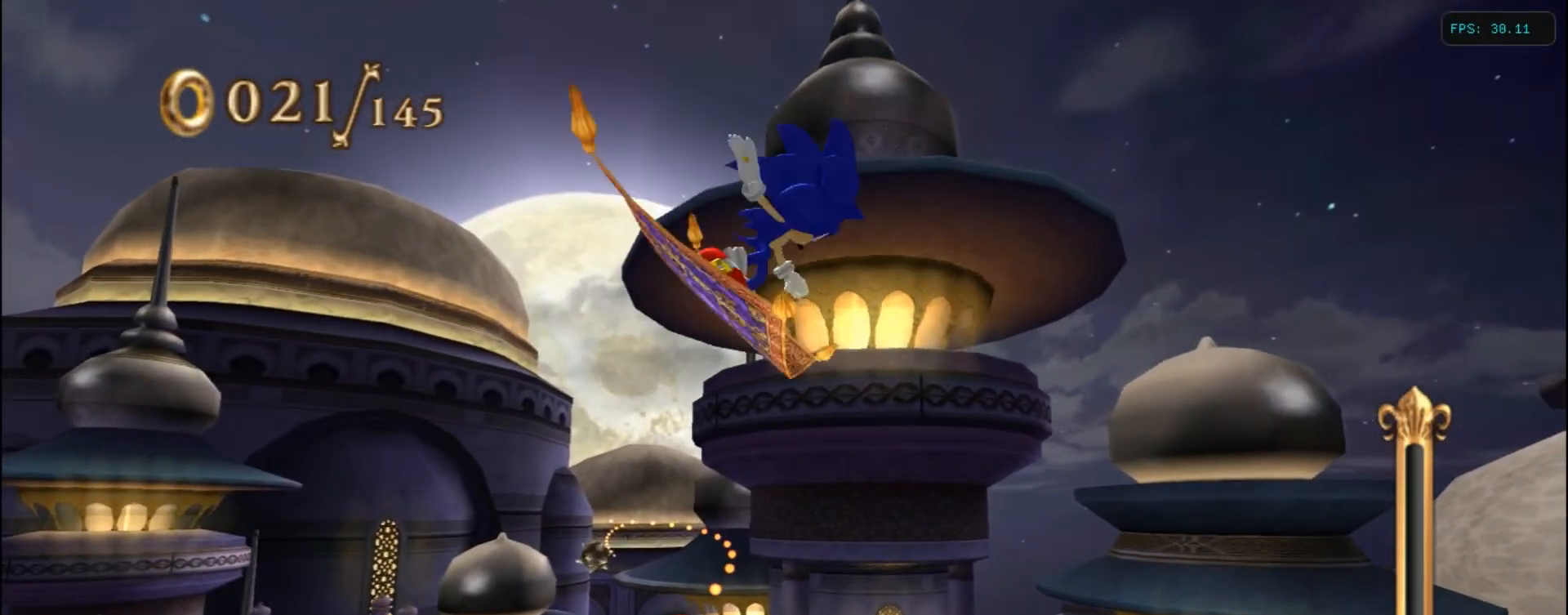
{"keys": ["right"], "events": [[17, "left", "down"], [17, "right", "up"], [117, "left", "up"], [134, "right", "down"], [234, "down", "down"], [234, "right", "up"], [267, "down", "up"], [267, "left", "down"], [384, "left", "up"], [384, "right", "down"]]}
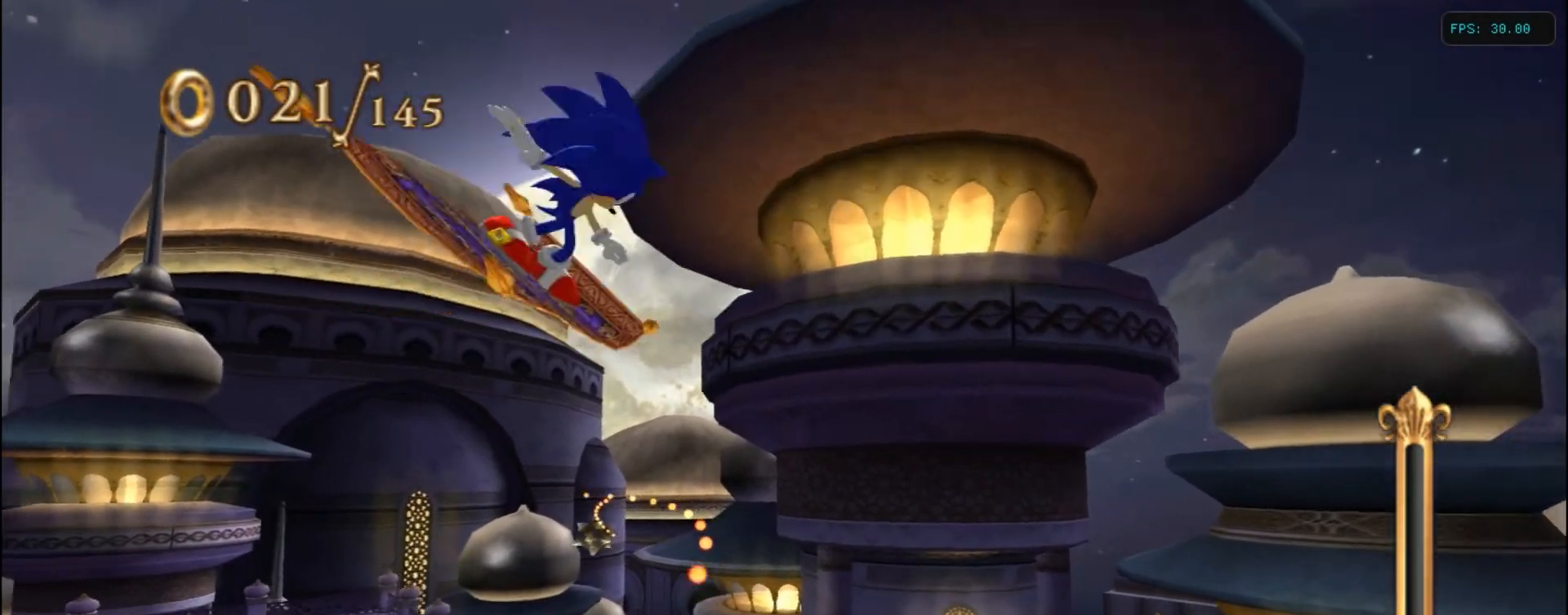
{"keys": ["right"], "events": [[17, "left", "down"], [17, "right", "up"], [134, "left", "up"], [134, "right", "down"], [234, "down", "down"], [284, "down", "up"], [284, "left", "down"], [284, "right", "up"], [384, "left", "up"], [434, "right", "down"]]}
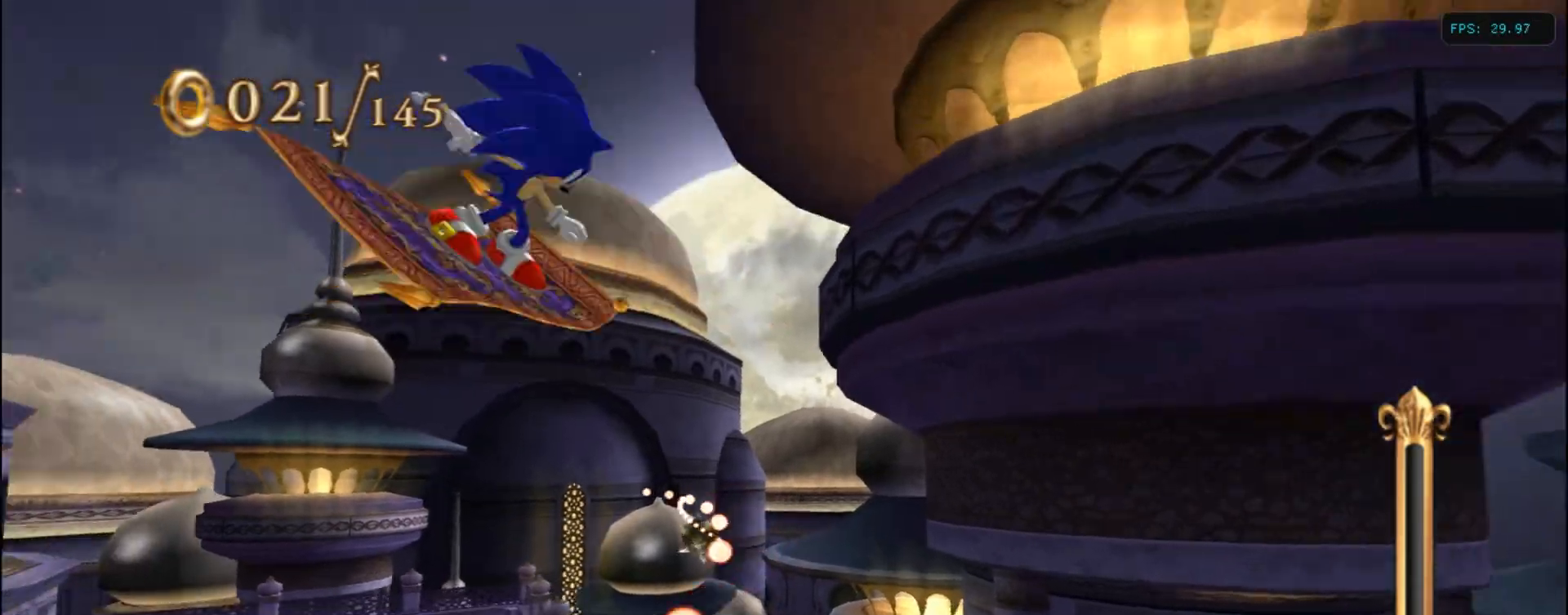
{"keys": [], "events": [[84, "right", "up"]]}
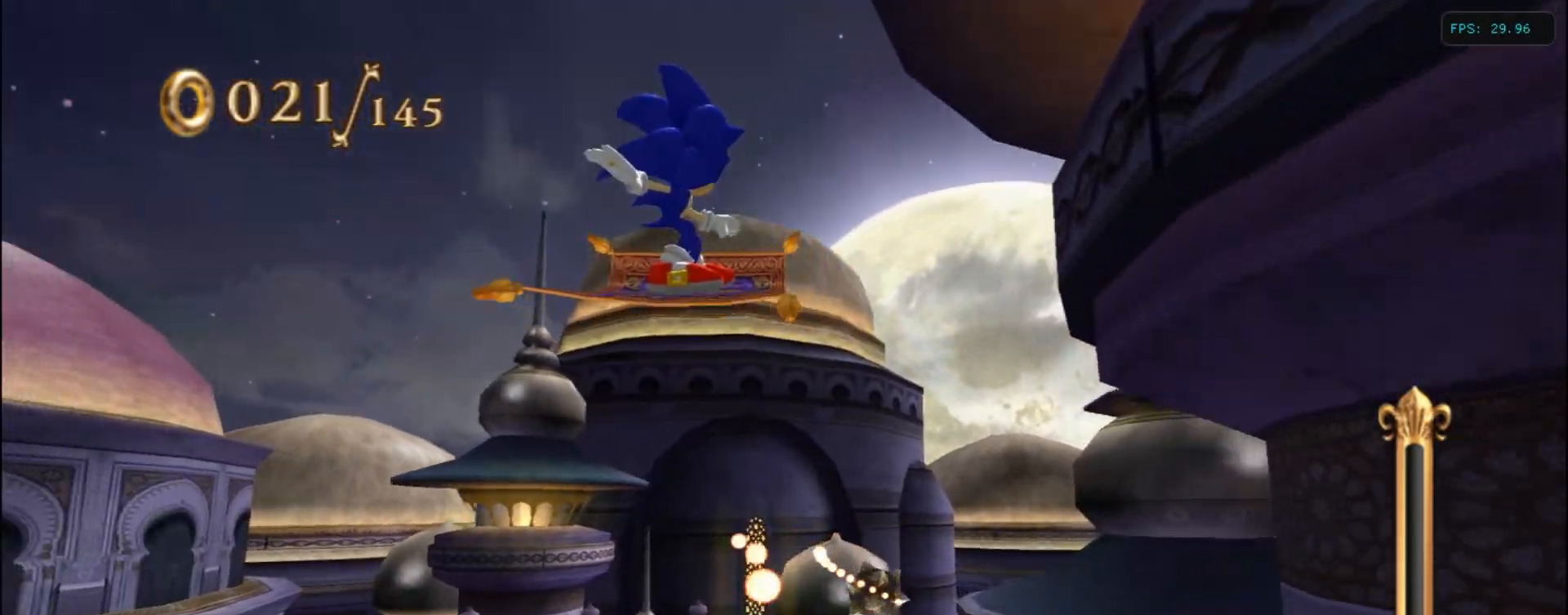
{"keys": ["right"], "events": [[450, "right", "down"]]}
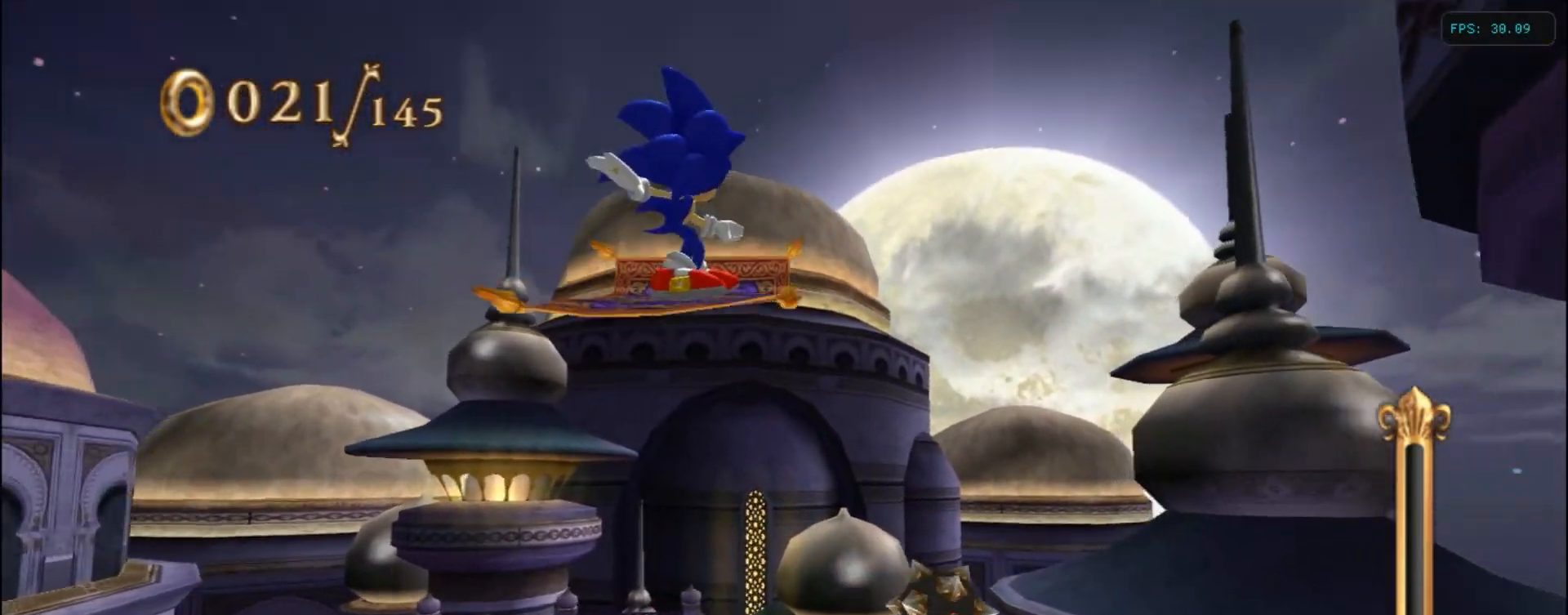
{"keys": [], "events": [[334, "right", "up"]]}
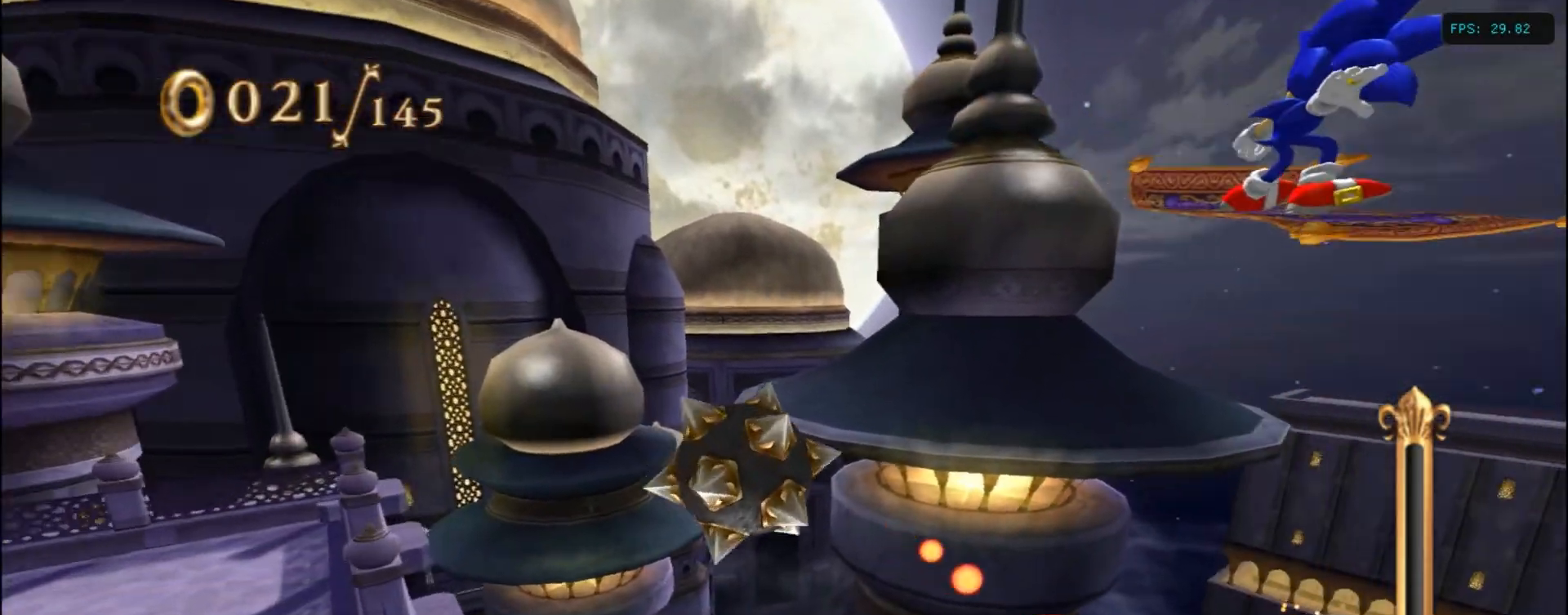
{"keys": ["left"], "events": [[500, "left", "down"]]}
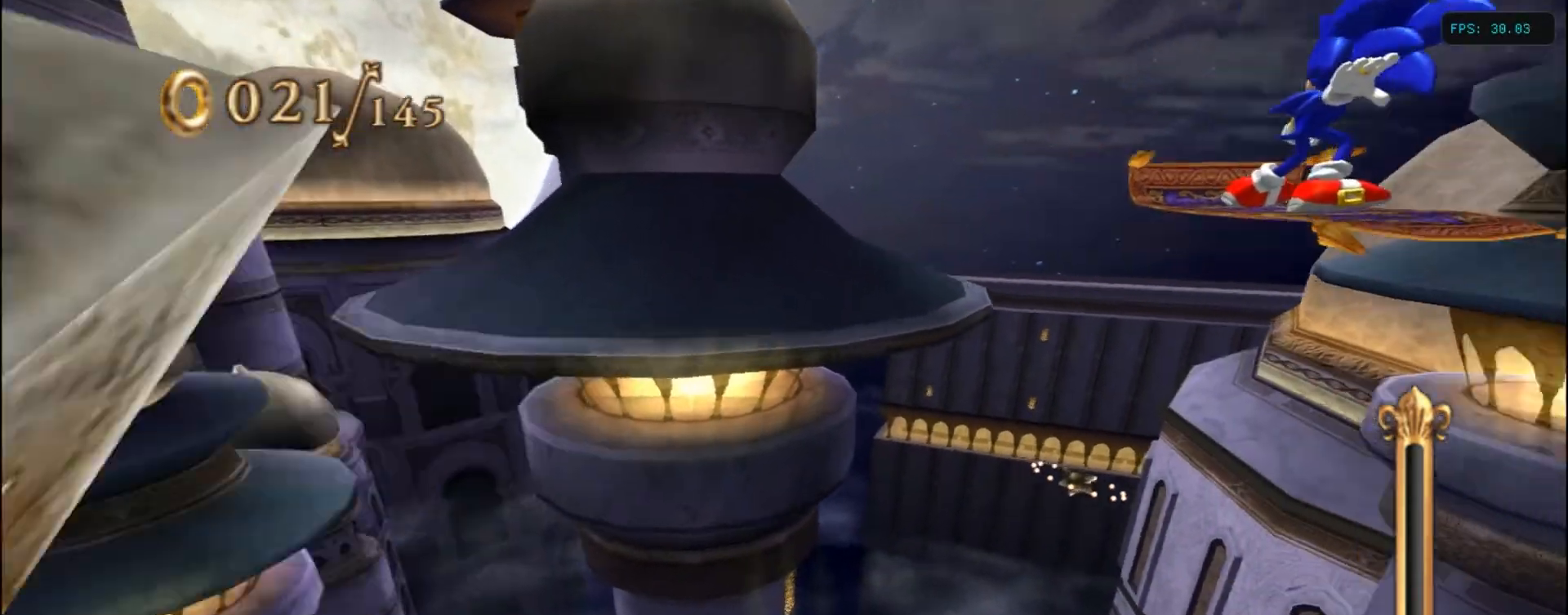
{"keys": [], "events": [[200, "left", "up"]]}
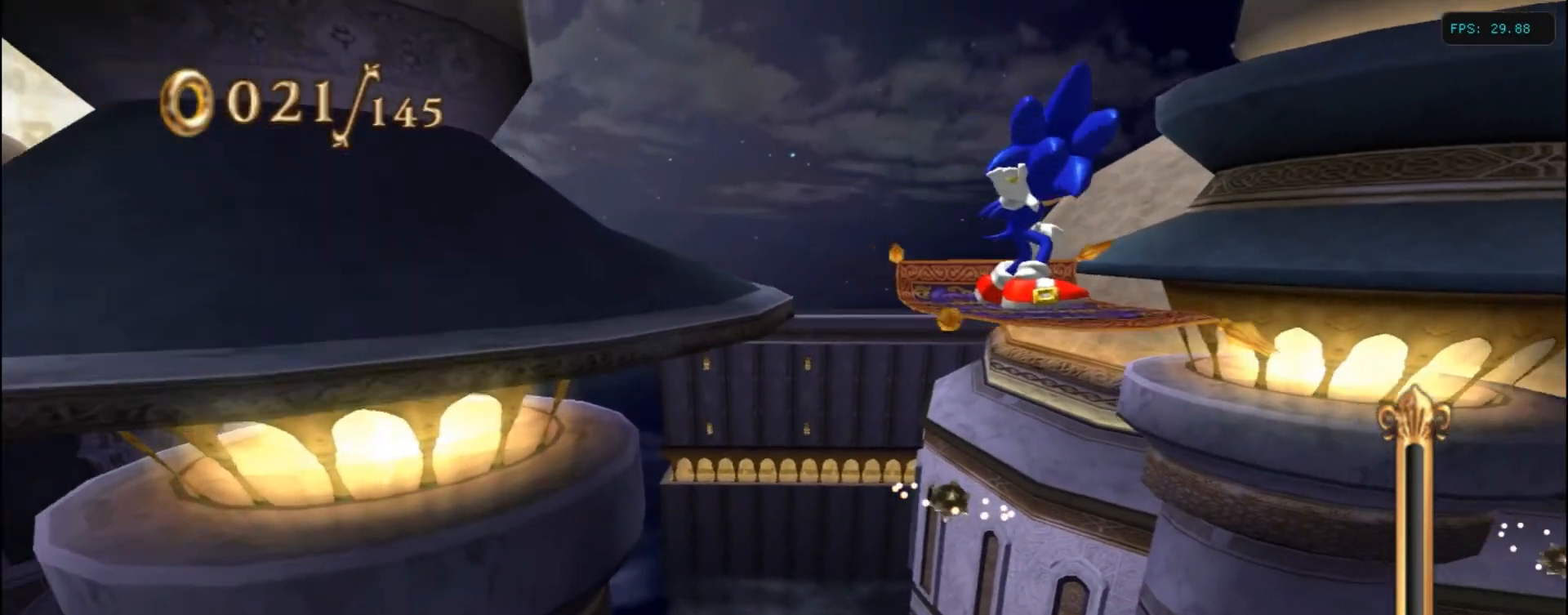
{"keys": [], "events": [[234, "left", "down"], [384, "left", "up"]]}
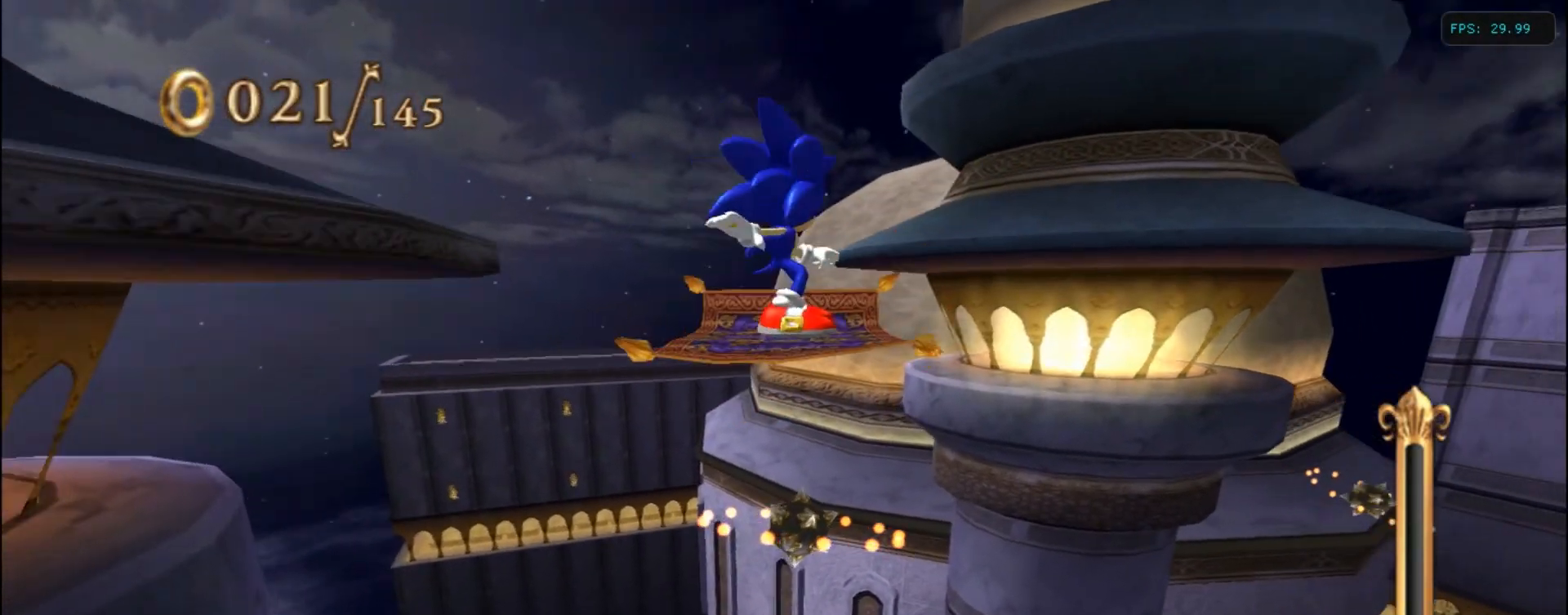
{"keys": [], "events": [[100, "right", "down"], [350, "right", "up"]]}
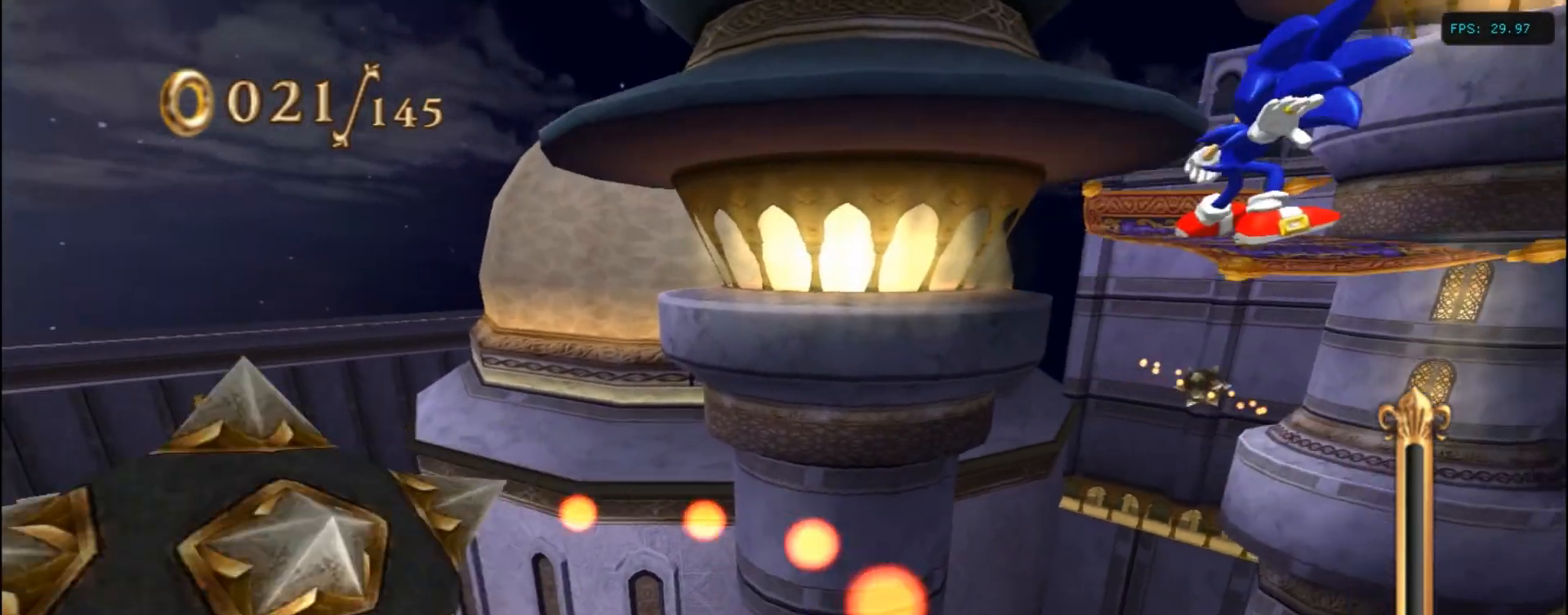
{"keys": [], "events": [[300, "left", "down"], [500, "left", "up"]]}
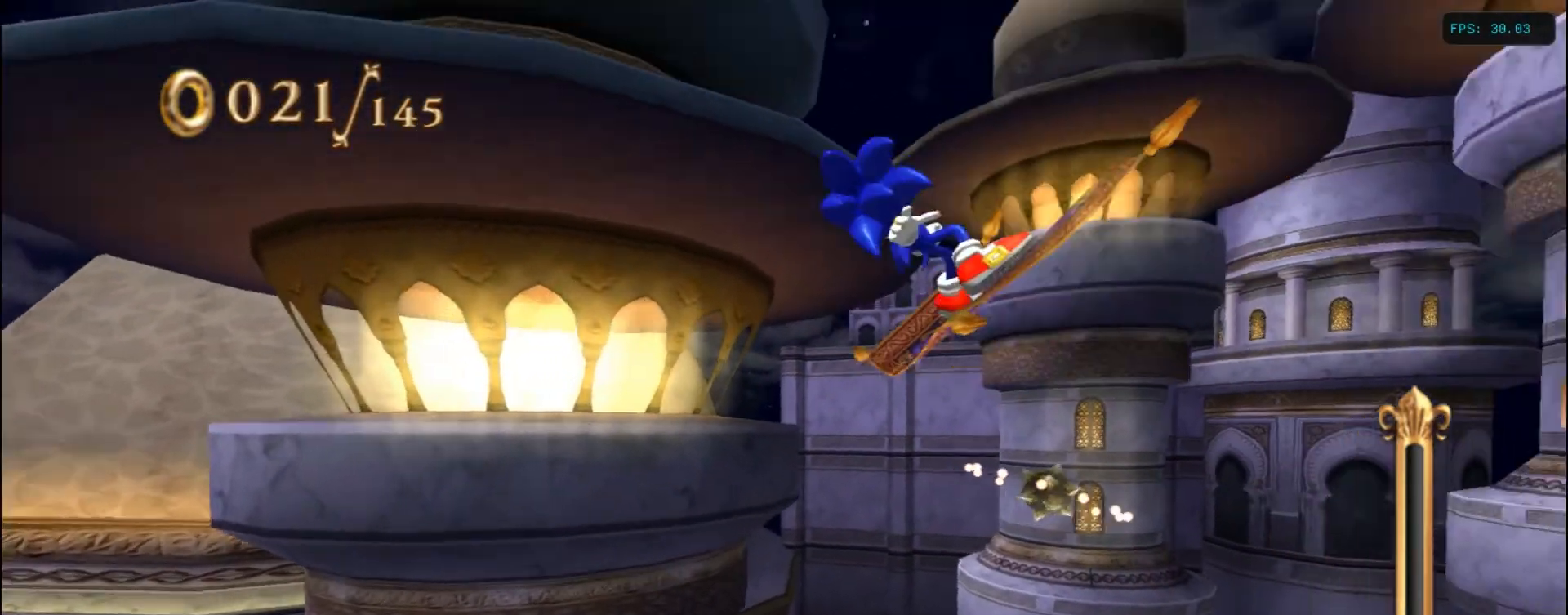
{"keys": ["left"], "events": [[300, "left", "down"]]}
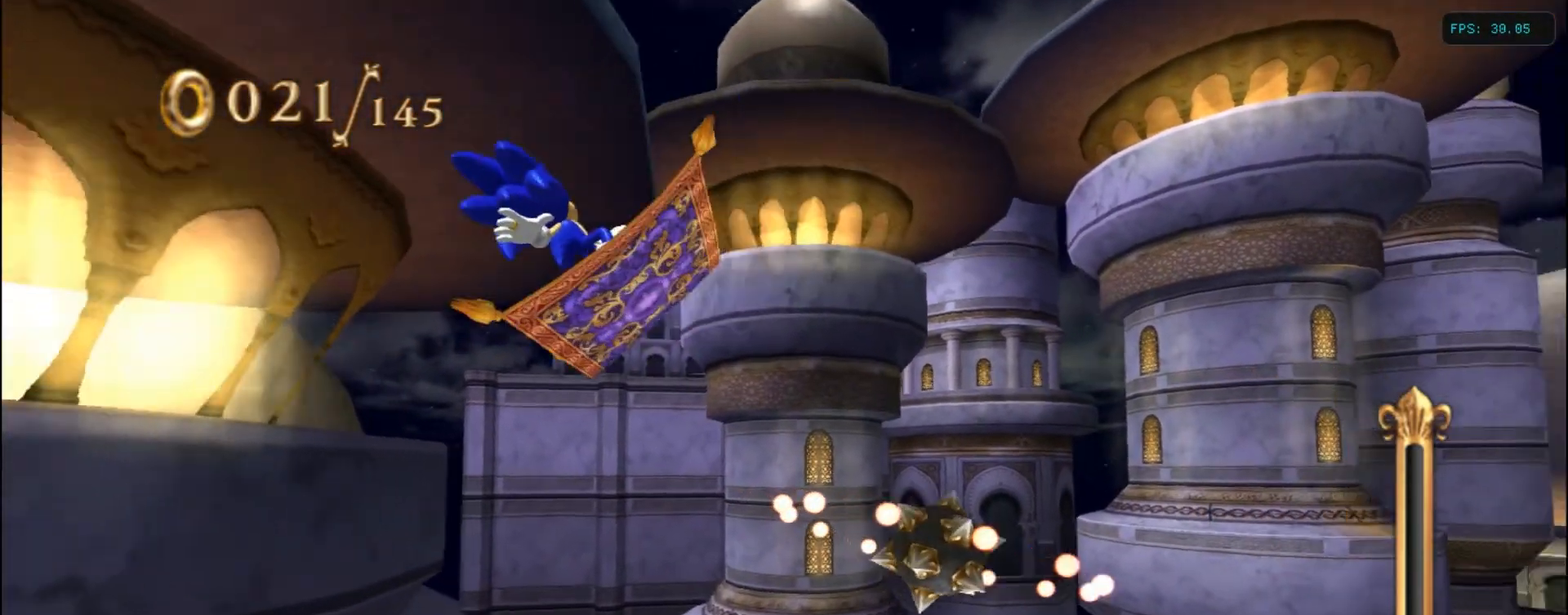
{"keys": [], "events": [[50, "left", "up"]]}
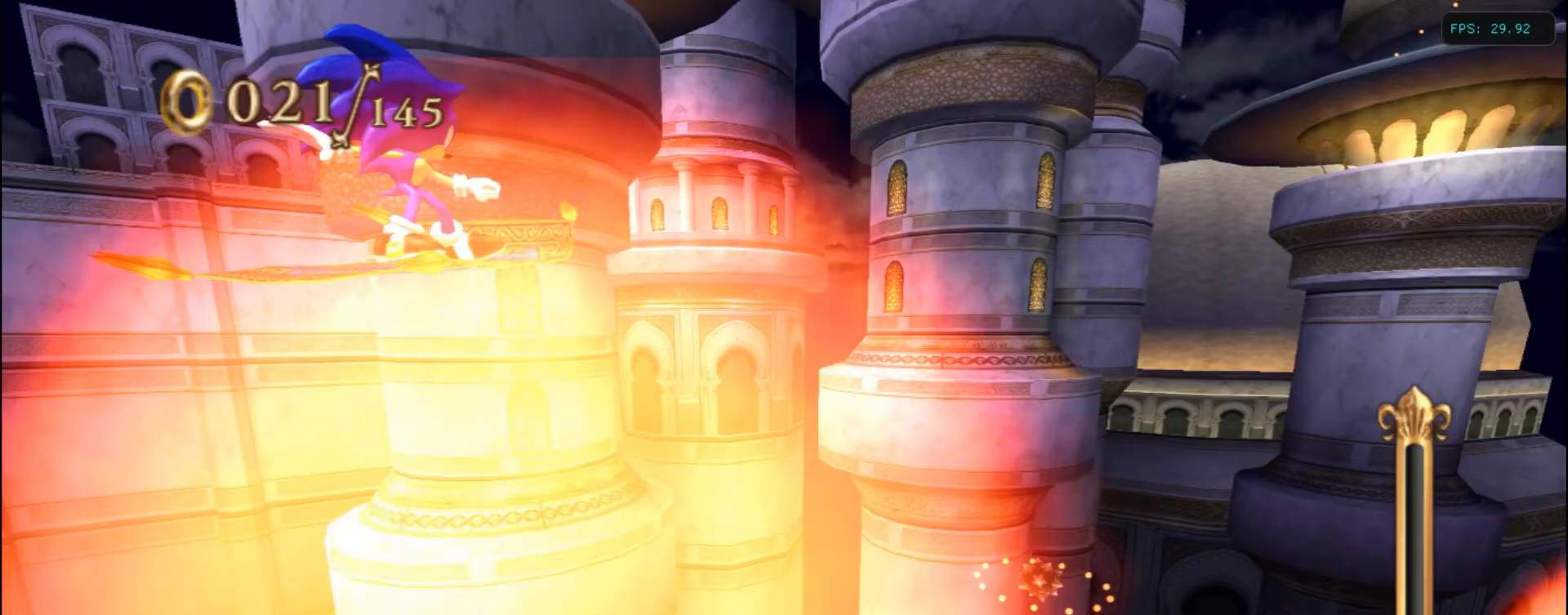
{"keys": [], "events": [[50, "right", "down"], [283, "right", "up"]]}
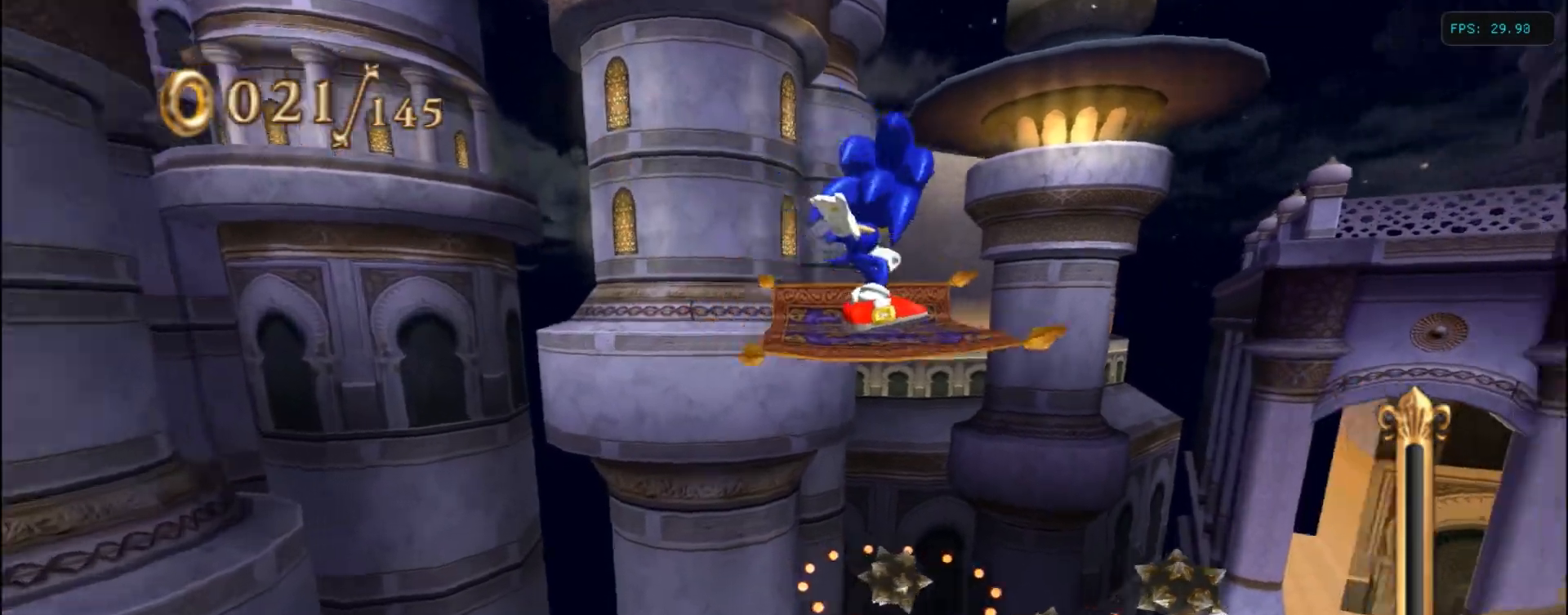
{"keys": ["left"], "events": [[50, "right", "down"], [250, "right", "up"], [483, "left", "down"]]}
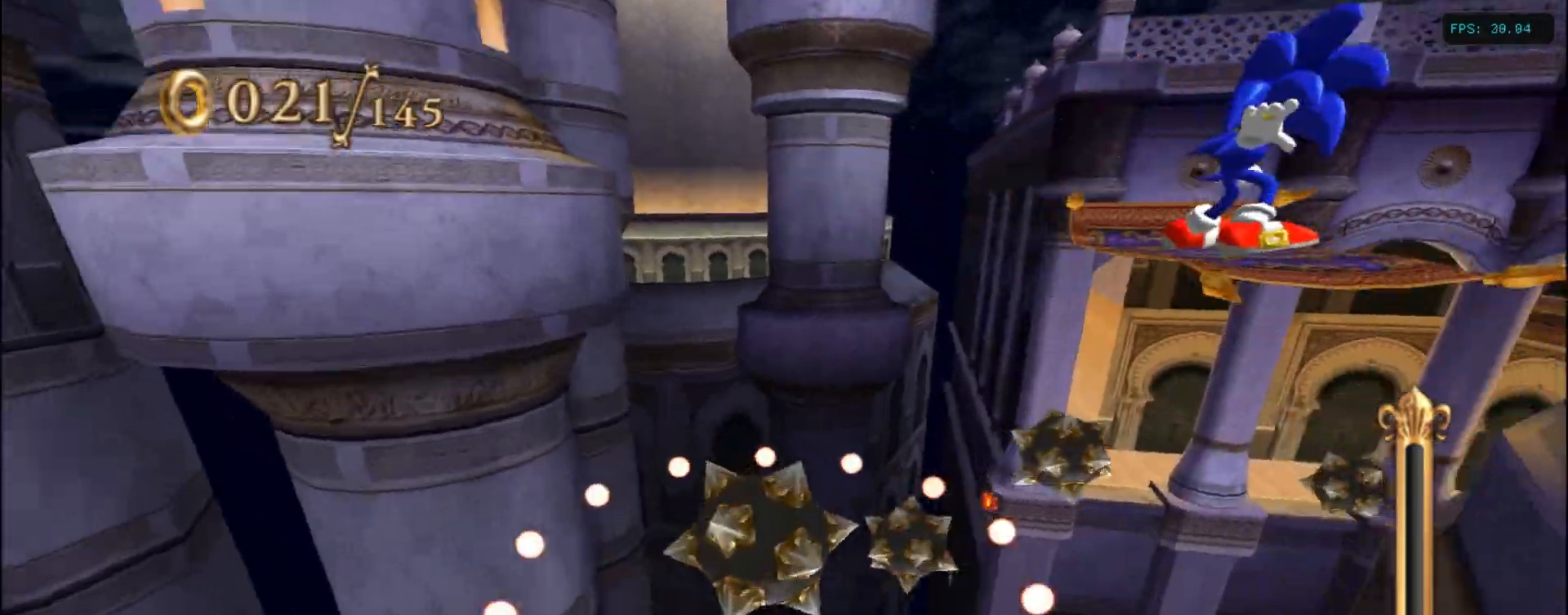
{"keys": ["left"], "events": [[200, "left", "up"], [383, "left", "down"]]}
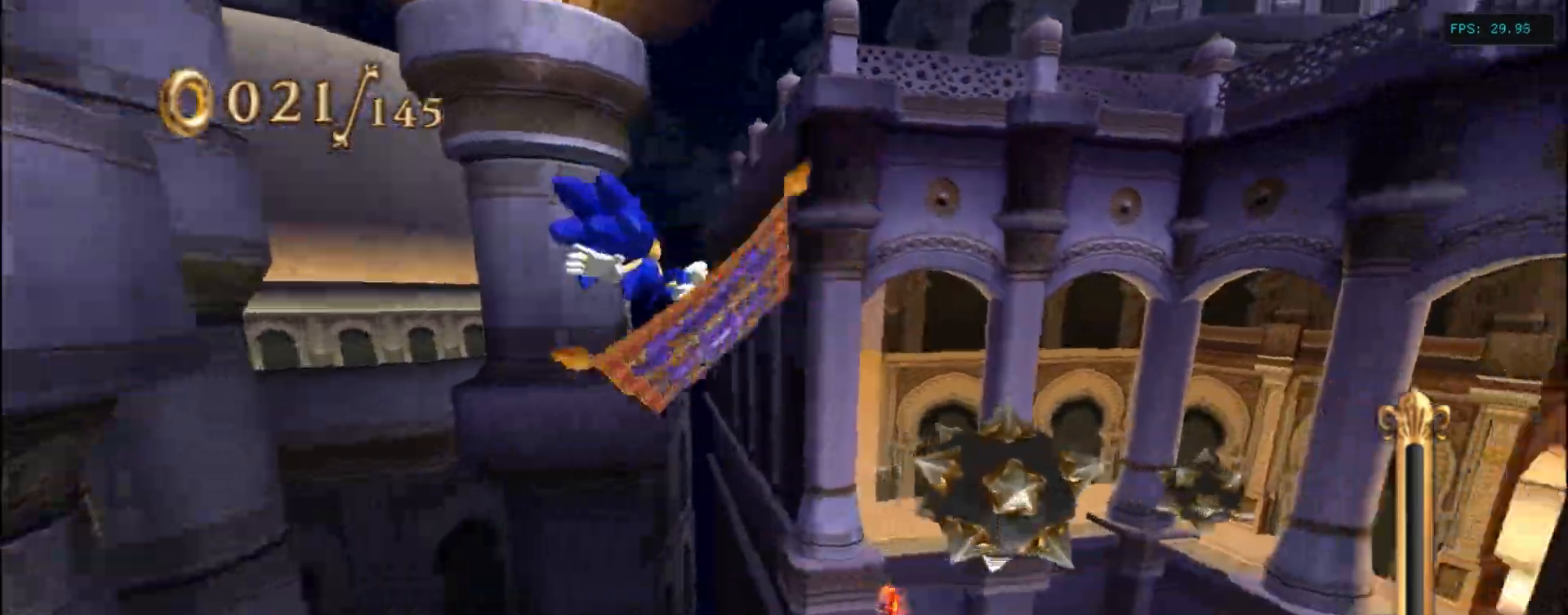
{"keys": [], "events": [[100, "left", "up"]]}
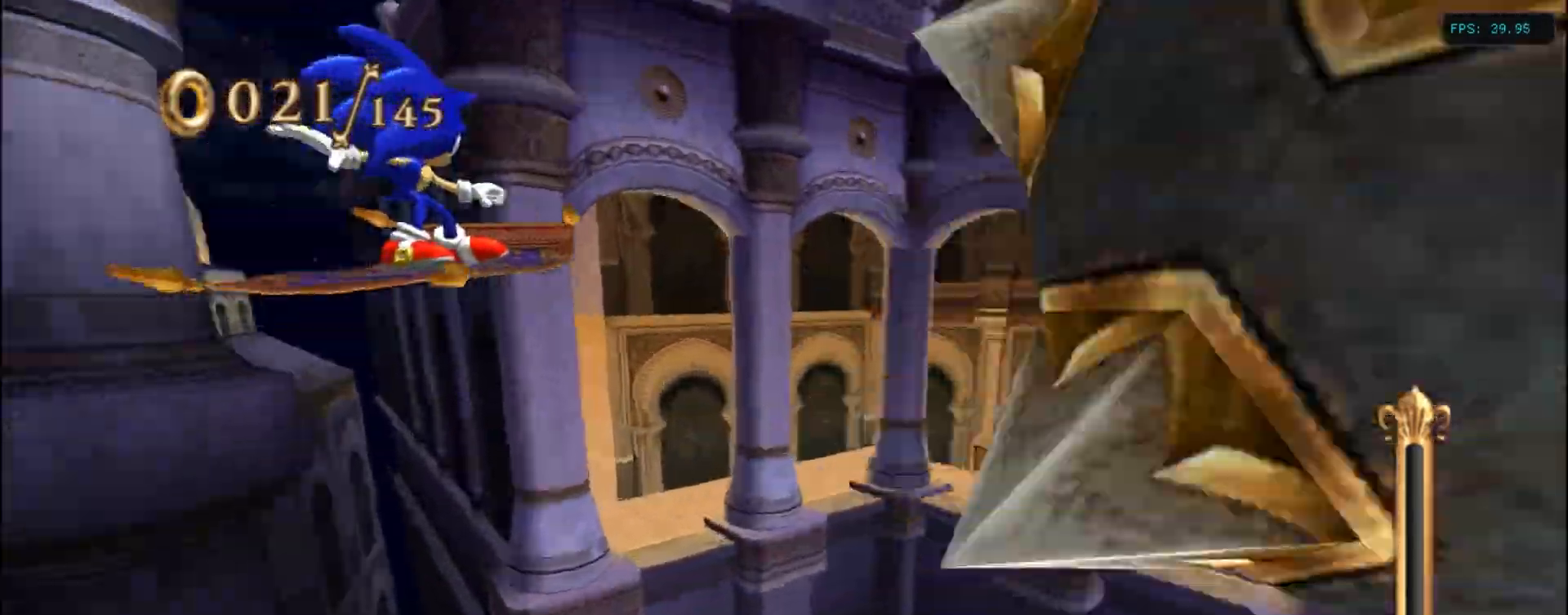
{"keys": [], "events": []}
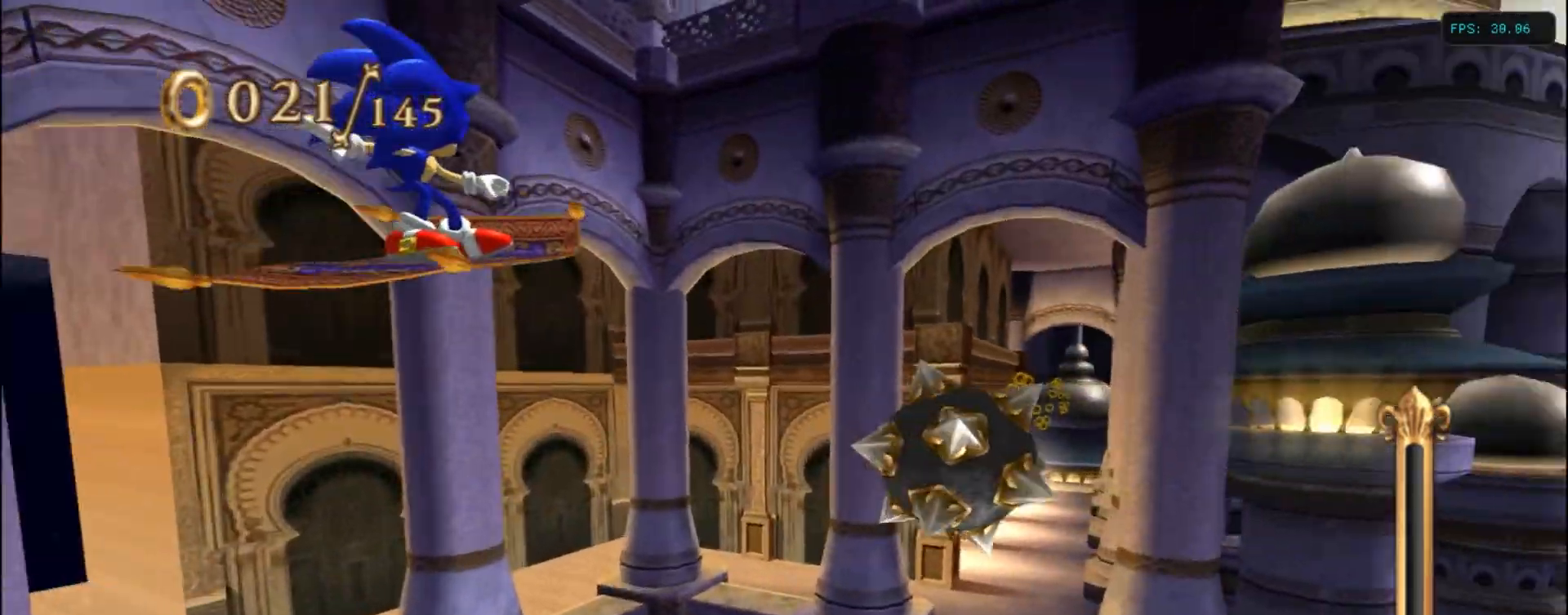
{"keys": ["right"], "events": [[400, "right", "down"]]}
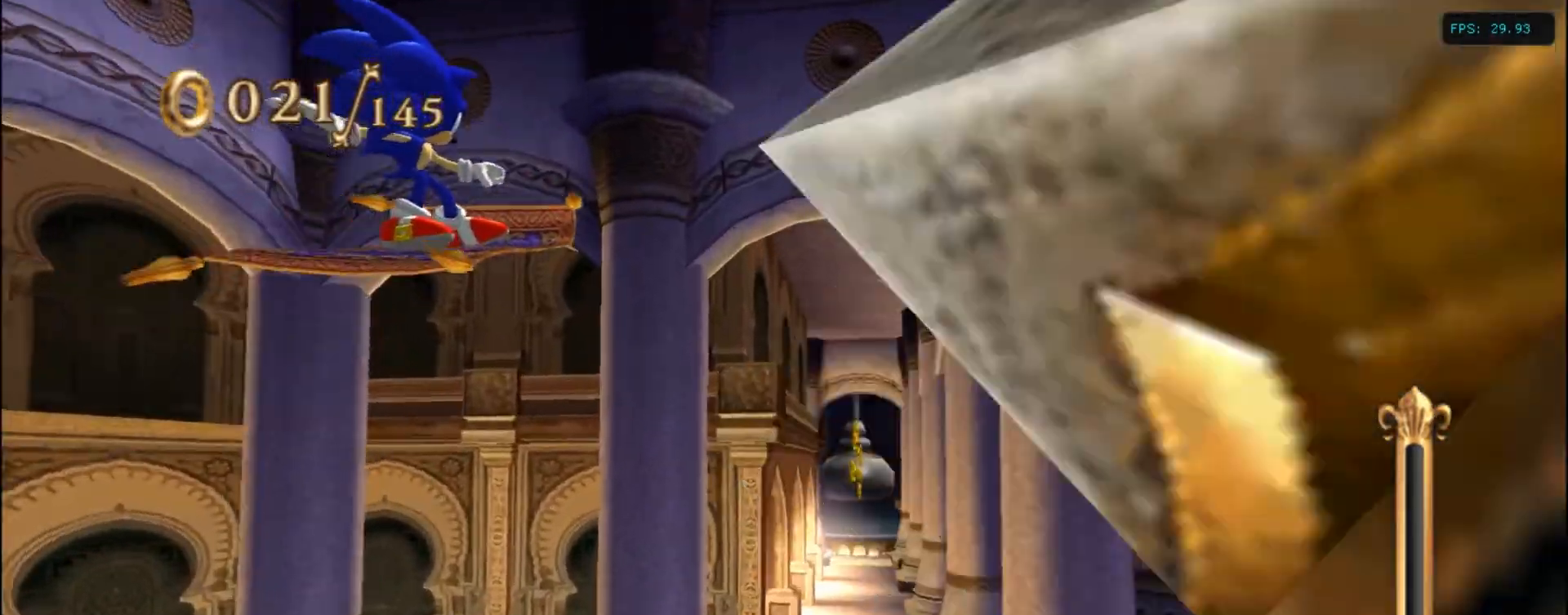
{"keys": [], "events": [[83, "right", "up"]]}
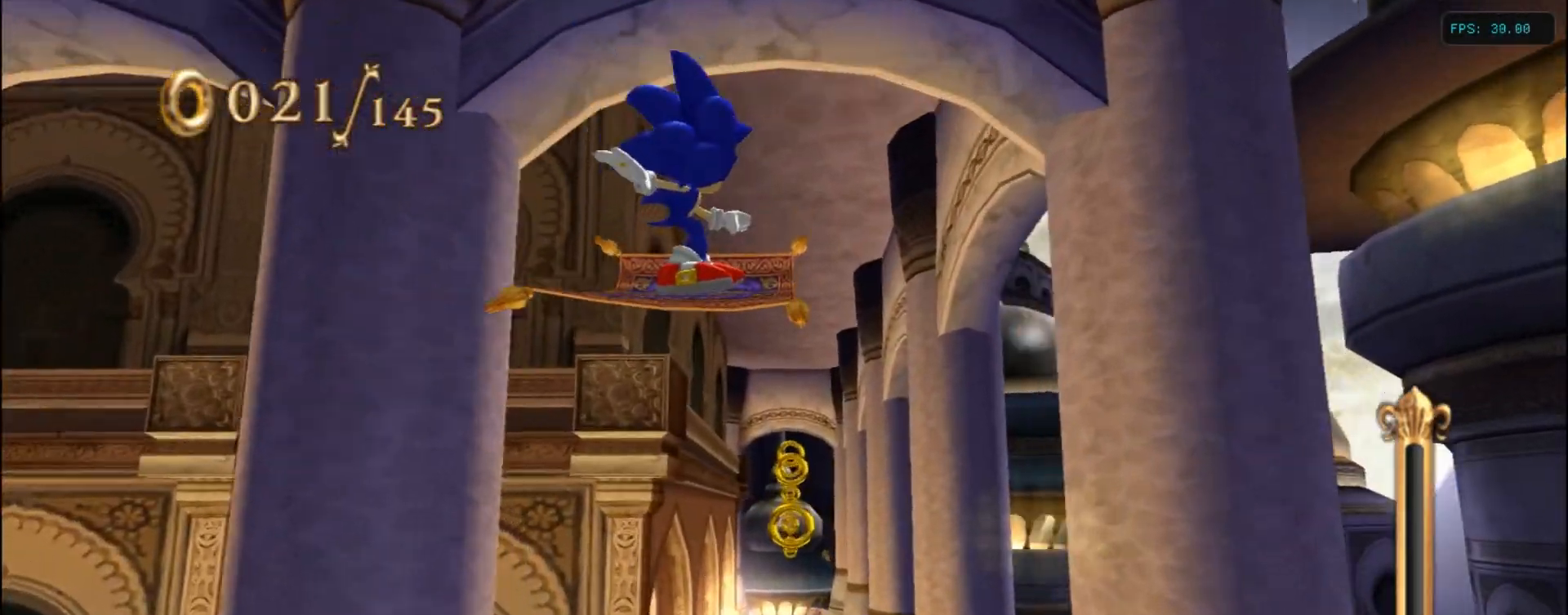
{"keys": [], "events": [[133, "up", "down"], [400, "right", "down"], [483, "right", "up"], [483, "up", "up"]]}
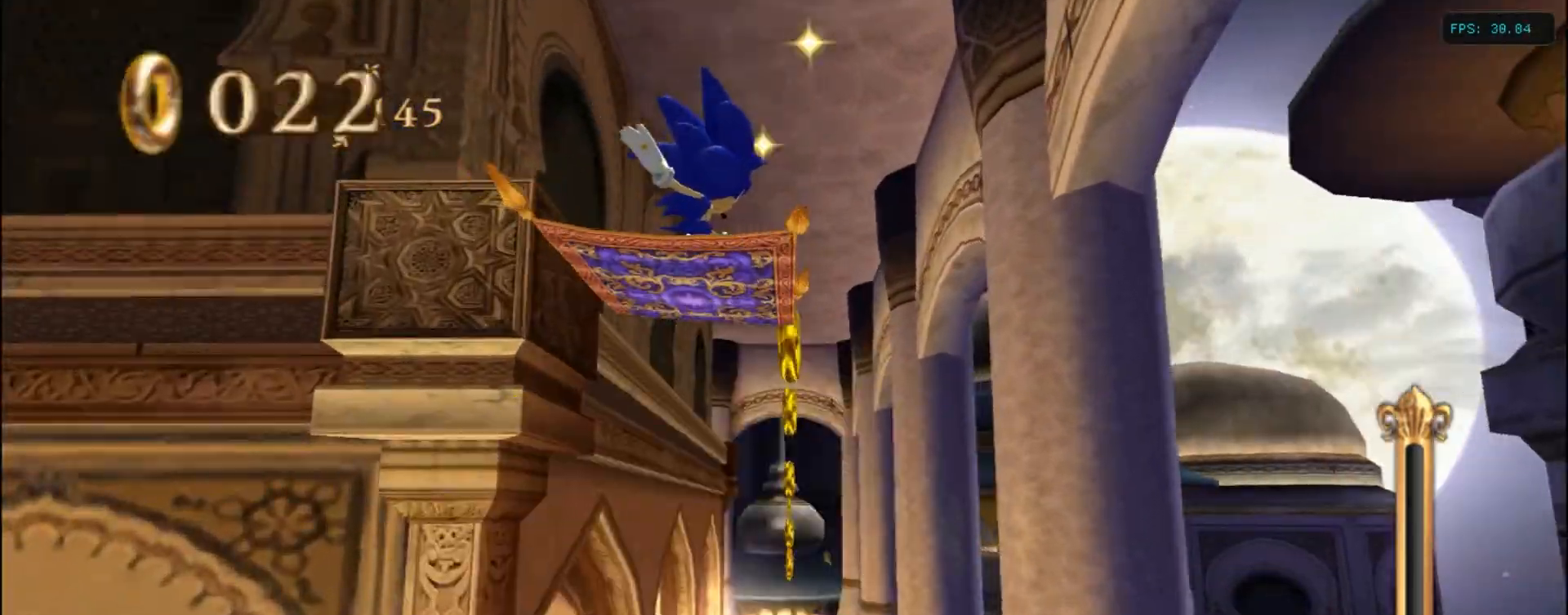
{"keys": [], "events": [[200, "right", "down"], [283, "right", "up"]]}
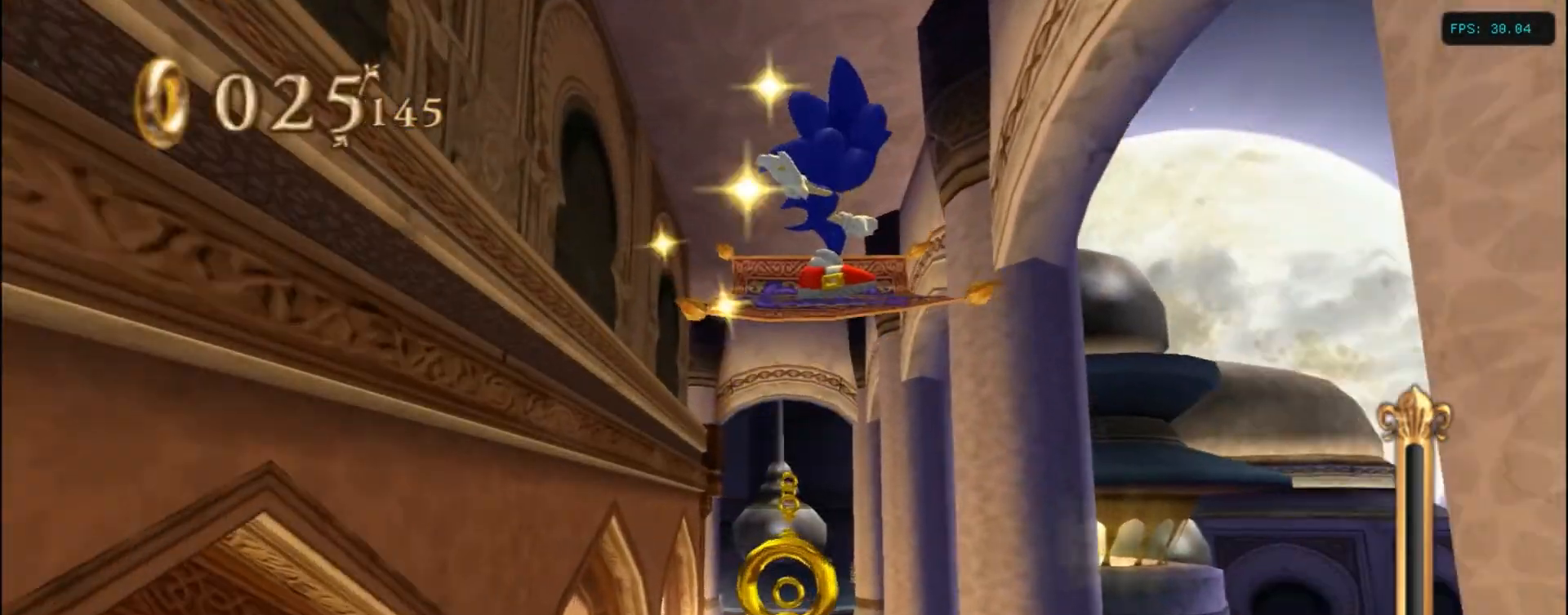
{"keys": ["up"], "events": [[433, "up", "down"]]}
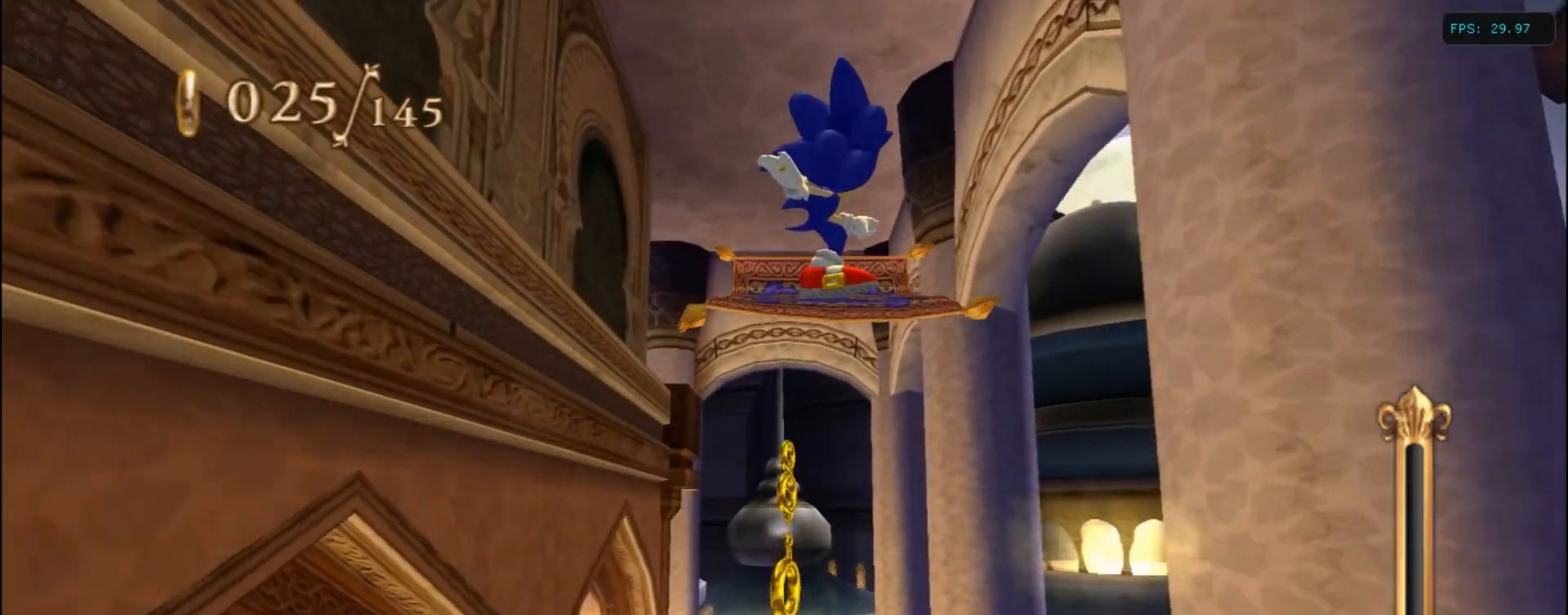
{"keys": ["up"], "events": [[100, "up", "up"], [183, "up", "down"], [350, "up", "up"], [383, "up", "down"]]}
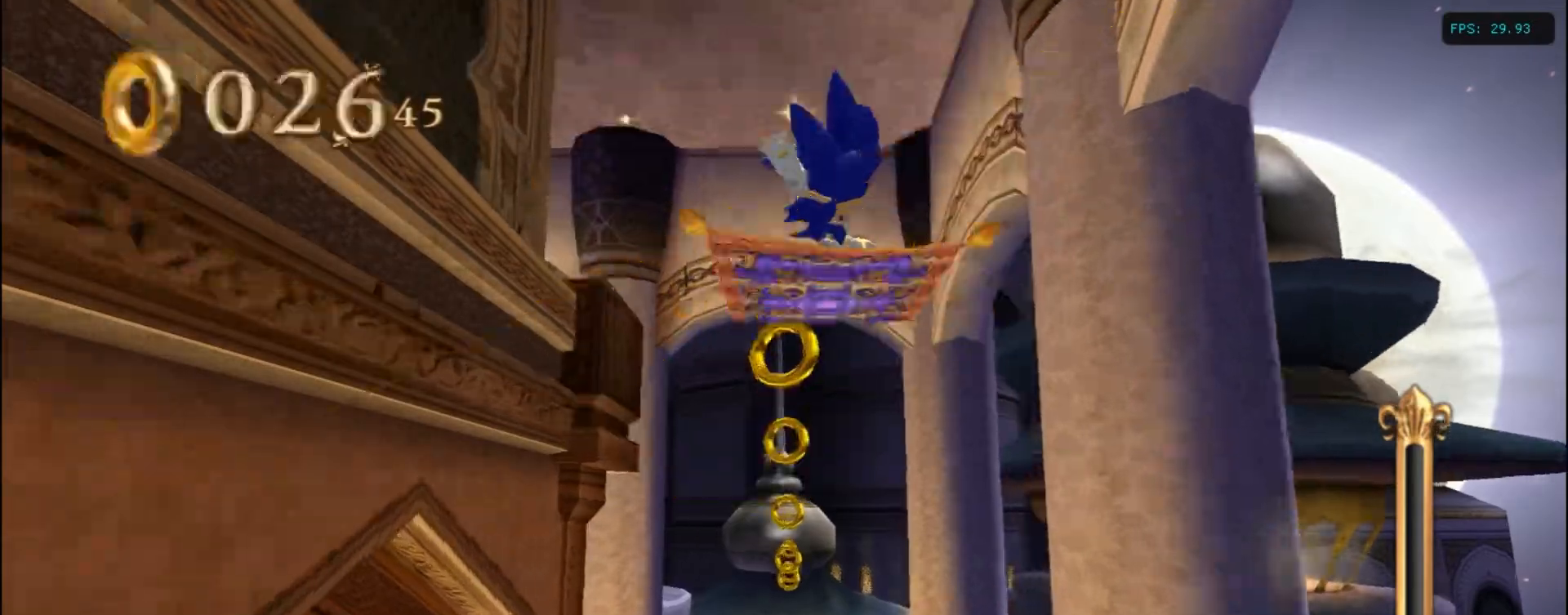
{"keys": [], "events": [[34, "up", "up"], [84, "up", "down"], [234, "up", "up"]]}
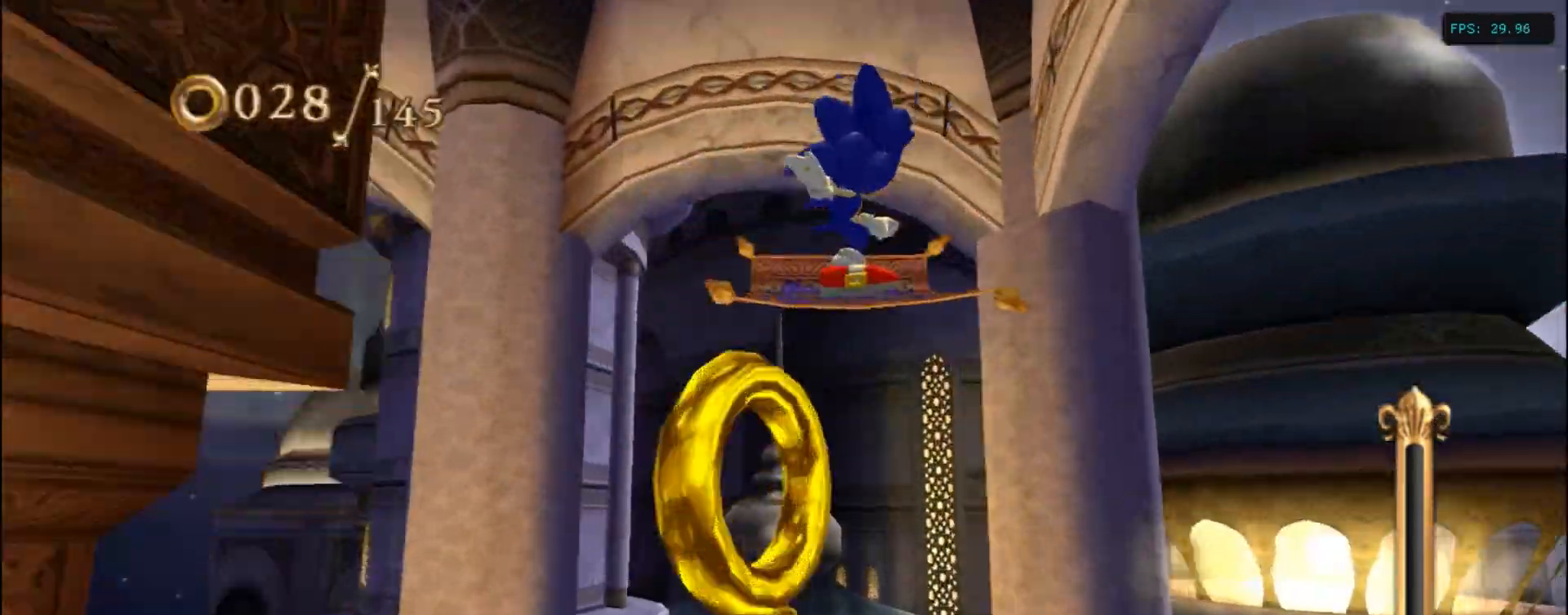
{"keys": [], "events": []}
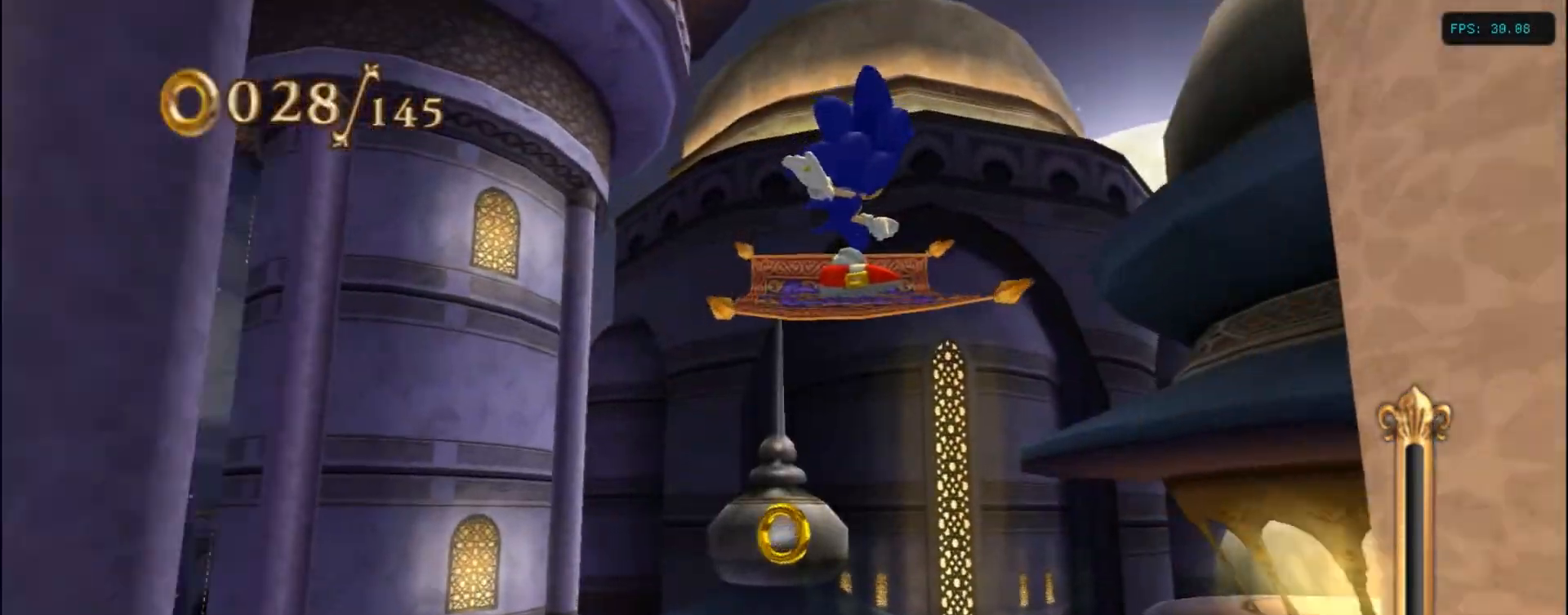
{"keys": [], "events": []}